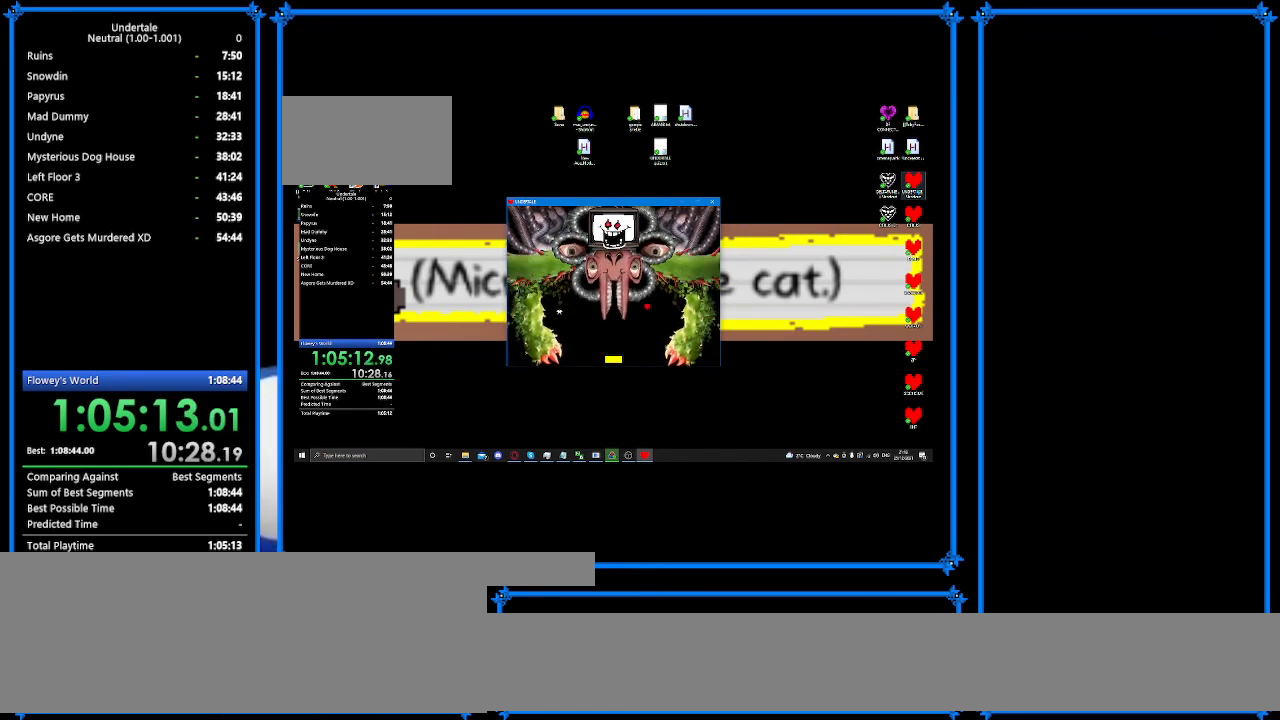
Gameplay with keyboard; each line is a JSON object with the keys held at the frame after it. "events" lists presses ("down") and releases ("up") of "c", "ctrl_r", "down", "escape", "left", "return", "right", "shift", "tab", "up", "x" and "z" between this image and that frame as [ms after this image, input, new state], when the widget could be followed in between. No other keys are recorded. Mouse input is not recorded.
{"keys": ["down", "right"], "events": [[133, "z", "up"], [233, "z", "down"], [300, "down", "down"], [333, "up", "up"], [367, "z", "up"]]}
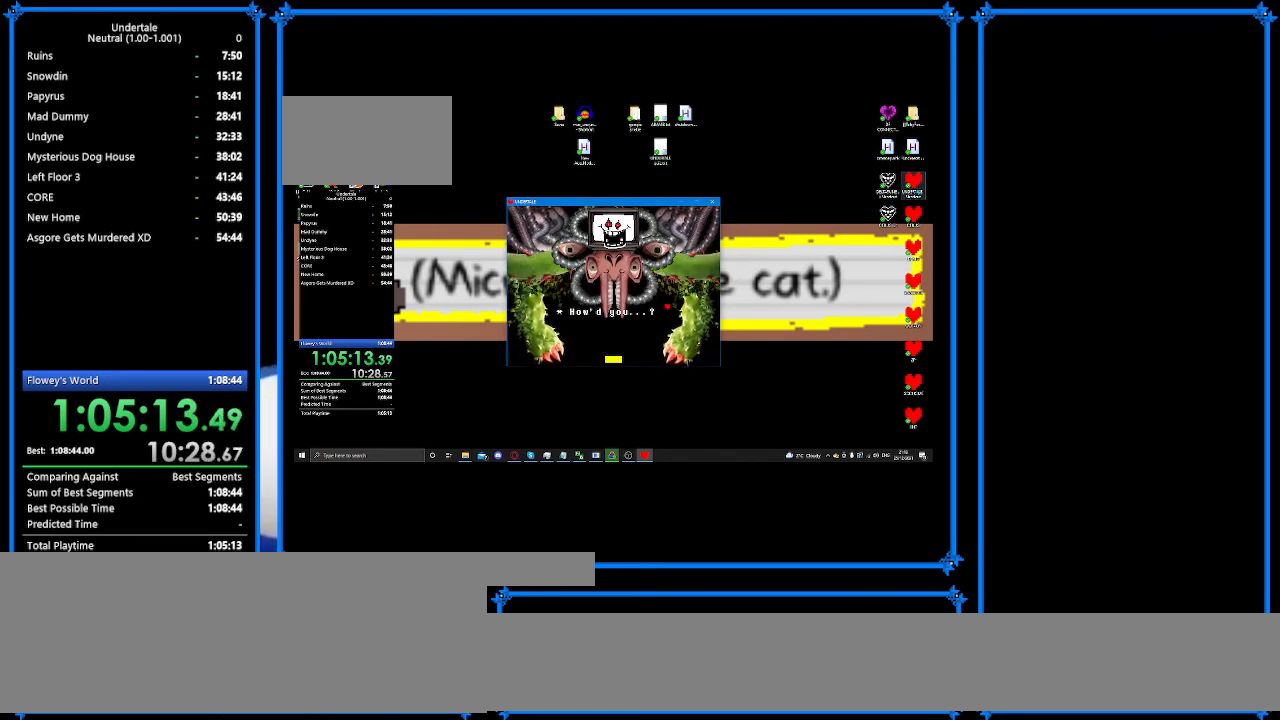
{"keys": ["down", "left", "z"], "events": [[33, "z", "down"], [133, "z", "up"], [200, "z", "down"], [300, "left", "down"], [300, "right", "up"]]}
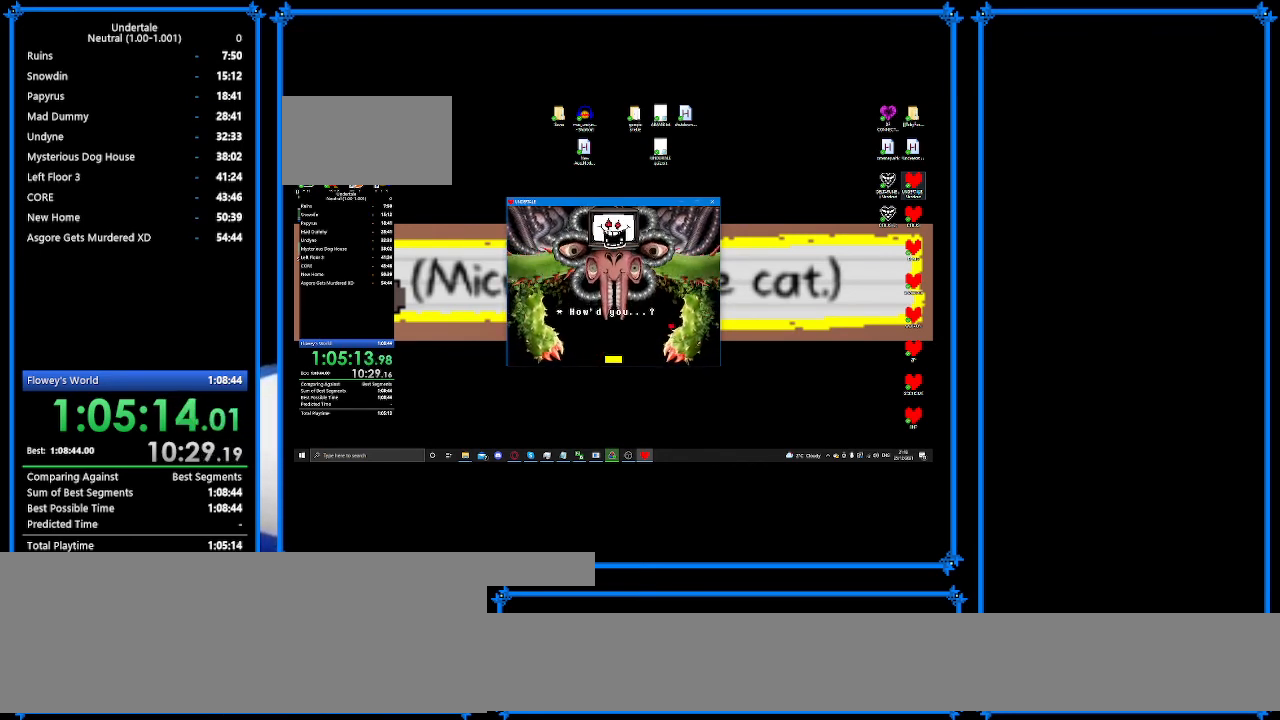
{"keys": ["down", "left", "z"], "events": [[100, "z", "up"], [133, "z", "down"], [333, "z", "up"], [400, "z", "down"]]}
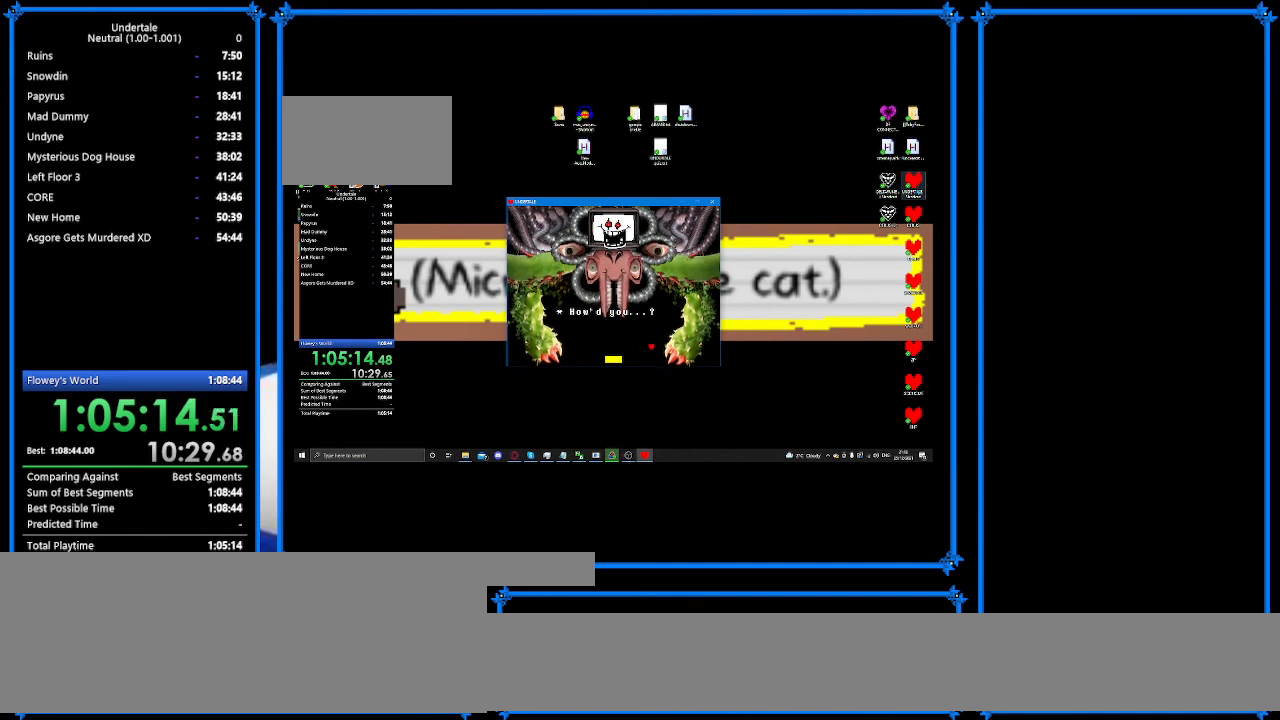
{"keys": ["left", "up"], "events": [[67, "z", "up"], [133, "z", "down"], [267, "z", "up"], [433, "z", "down"], [467, "down", "up"], [467, "up", "down"], [500, "z", "up"]]}
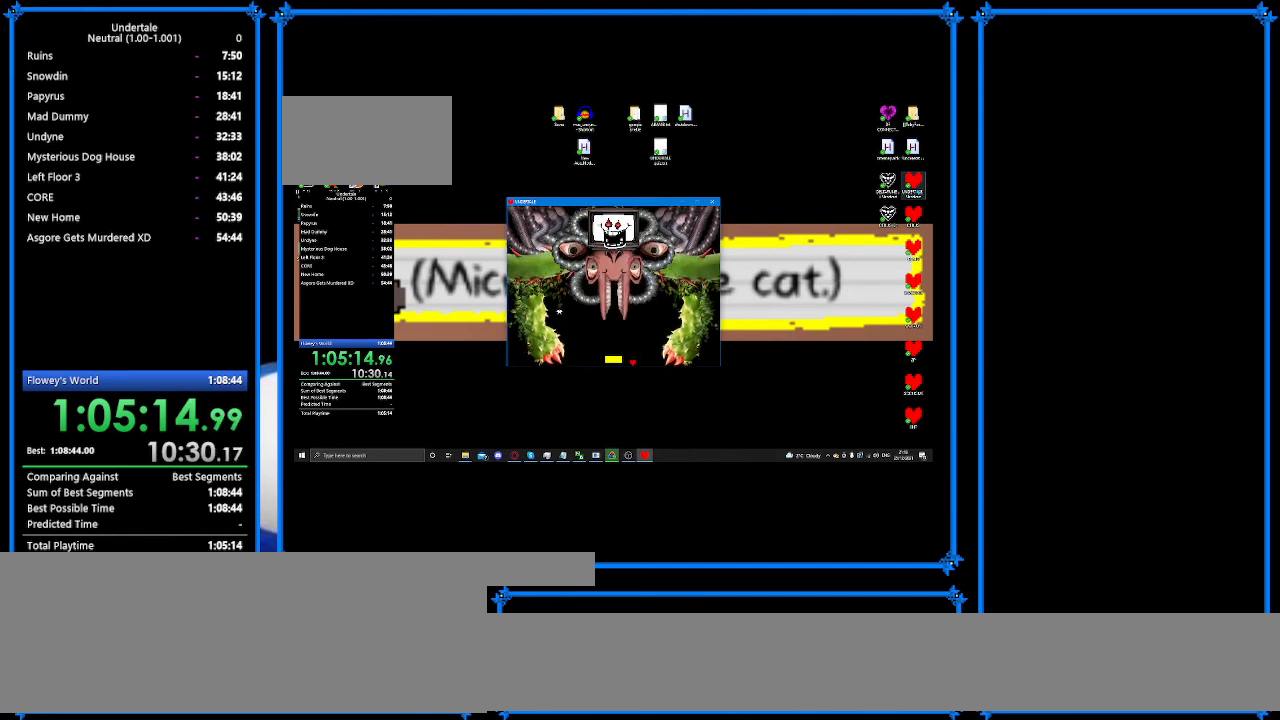
{"keys": ["left", "up"], "events": []}
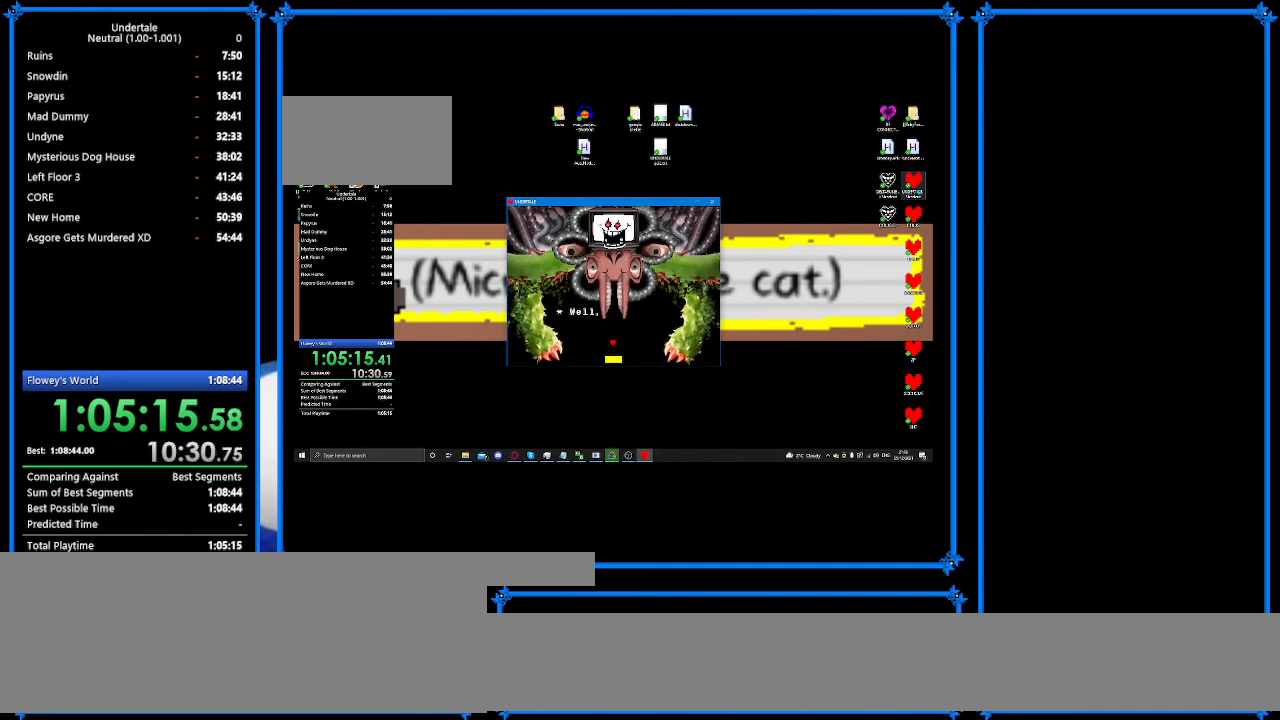
{"keys": ["left", "up"], "events": []}
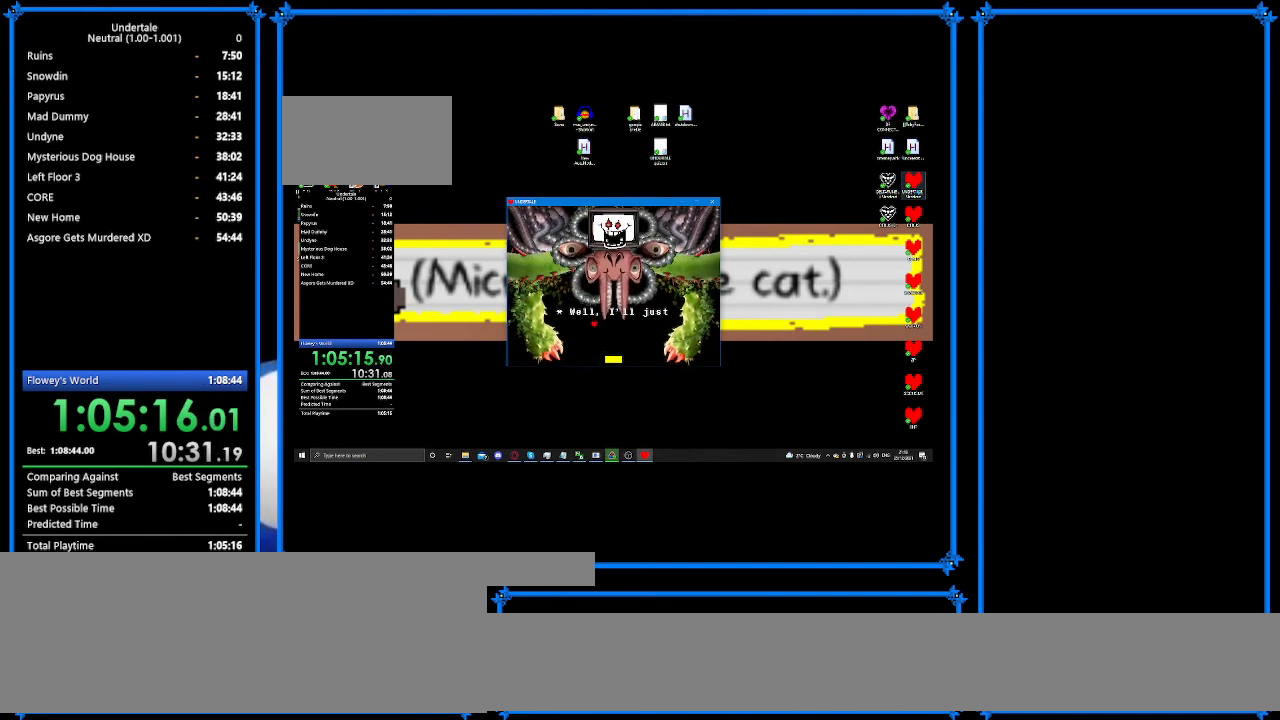
{"keys": ["left", "up"], "events": []}
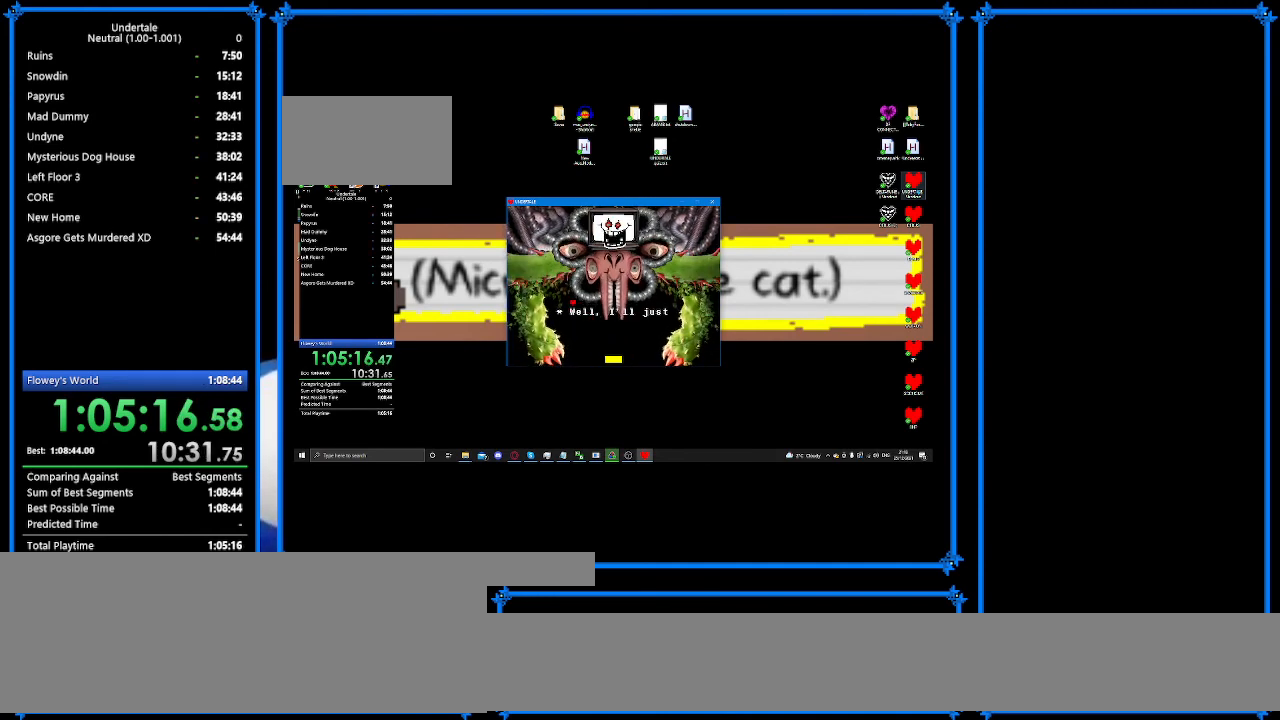
{"keys": ["down", "left"], "events": [[167, "down", "down"], [167, "up", "up"]]}
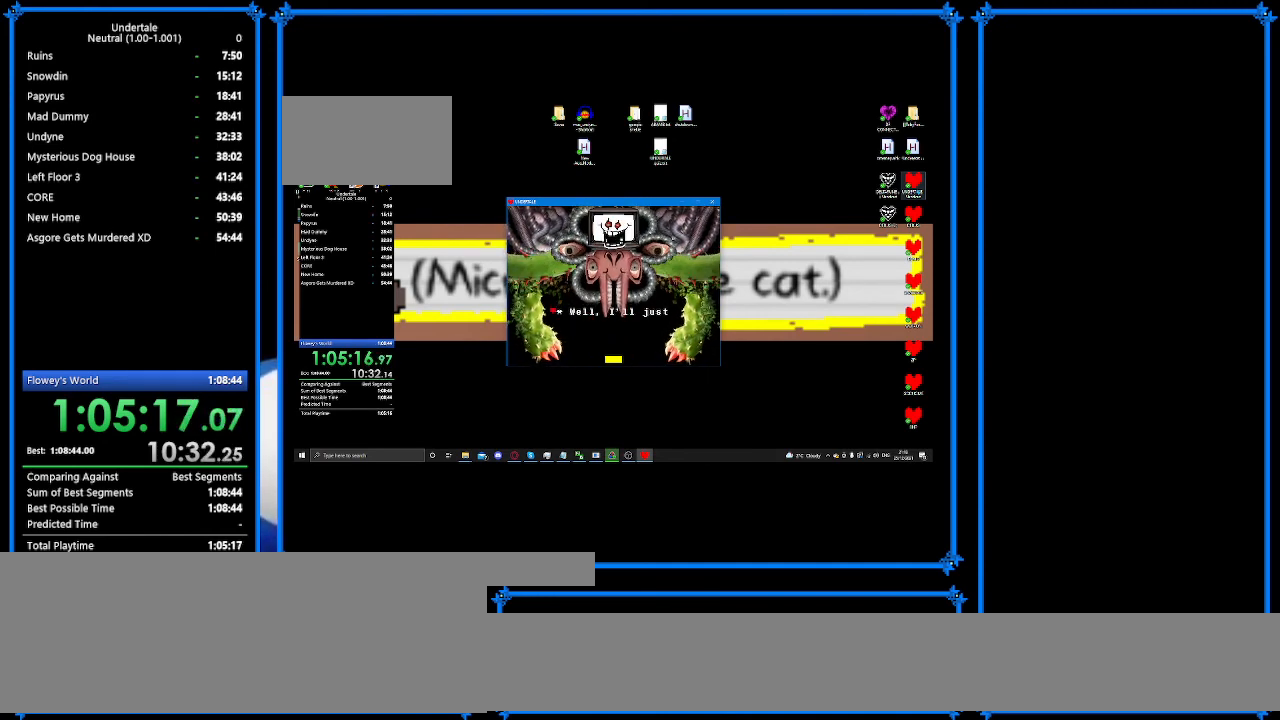
{"keys": ["down", "right"], "events": [[267, "left", "up"], [267, "right", "down"]]}
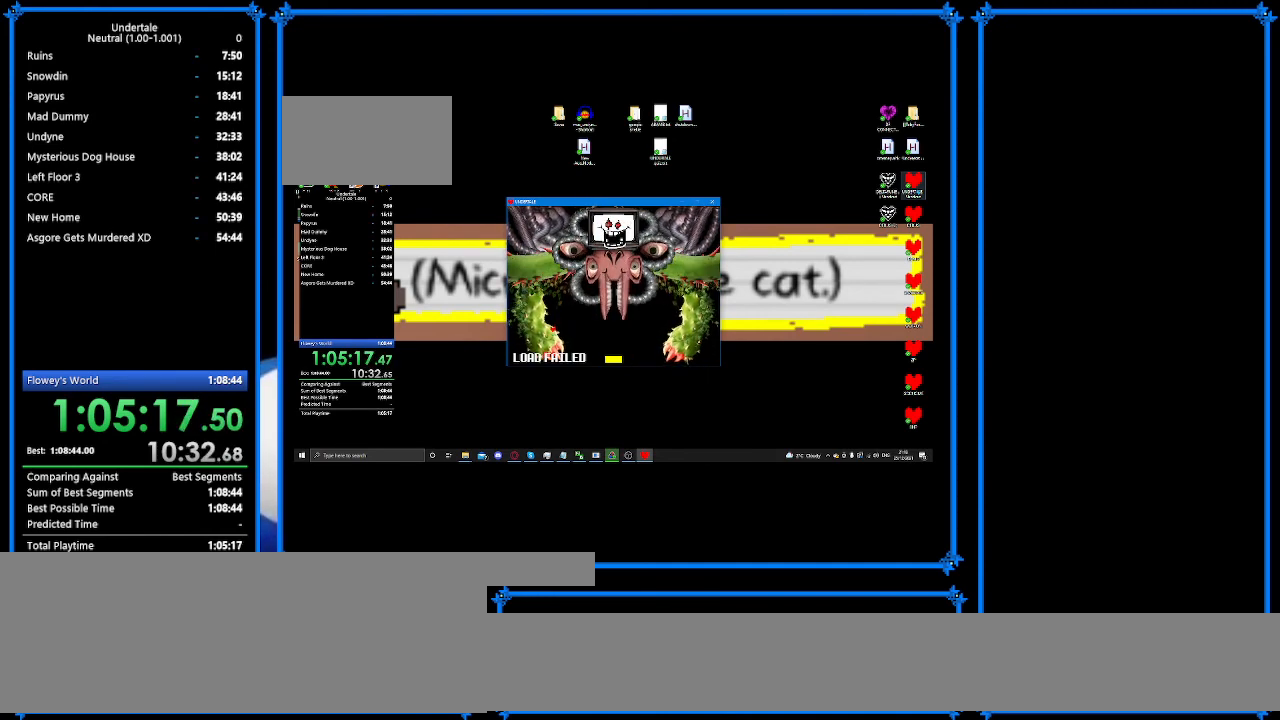
{"keys": ["down", "right"], "events": []}
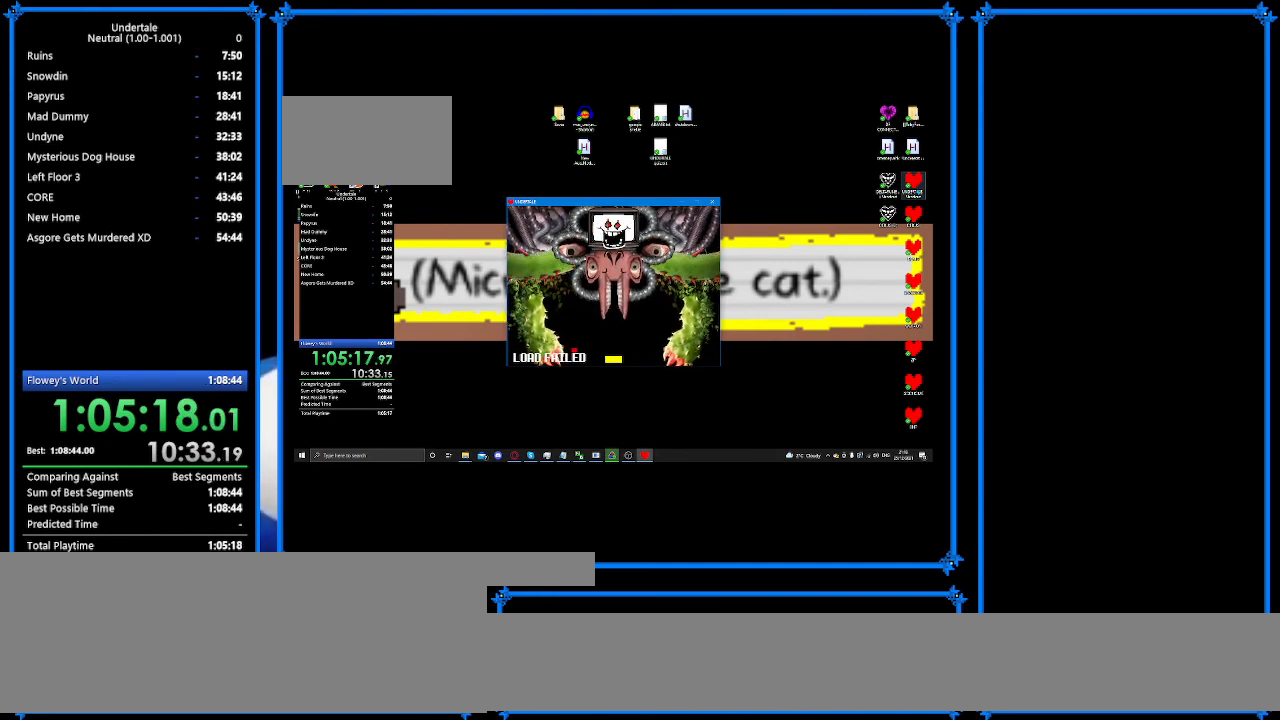
{"keys": ["right", "up"], "events": [[300, "up", "down"], [367, "down", "up"]]}
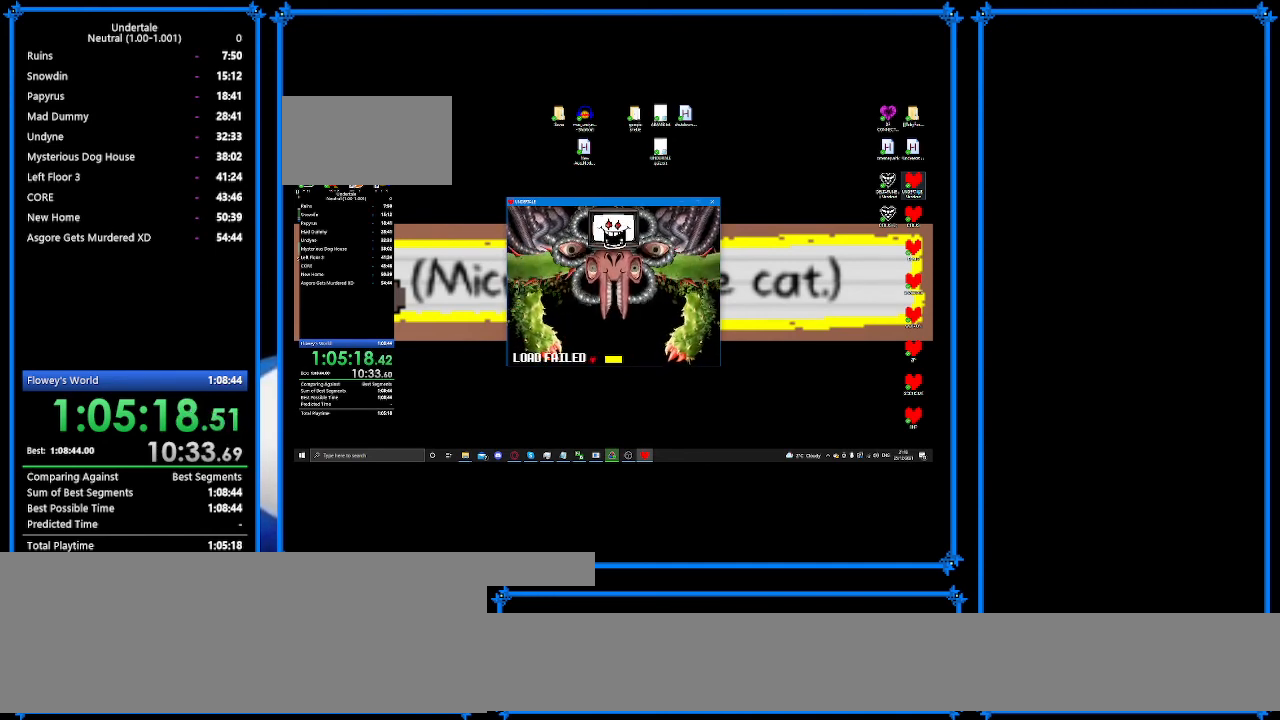
{"keys": ["right", "up"], "events": []}
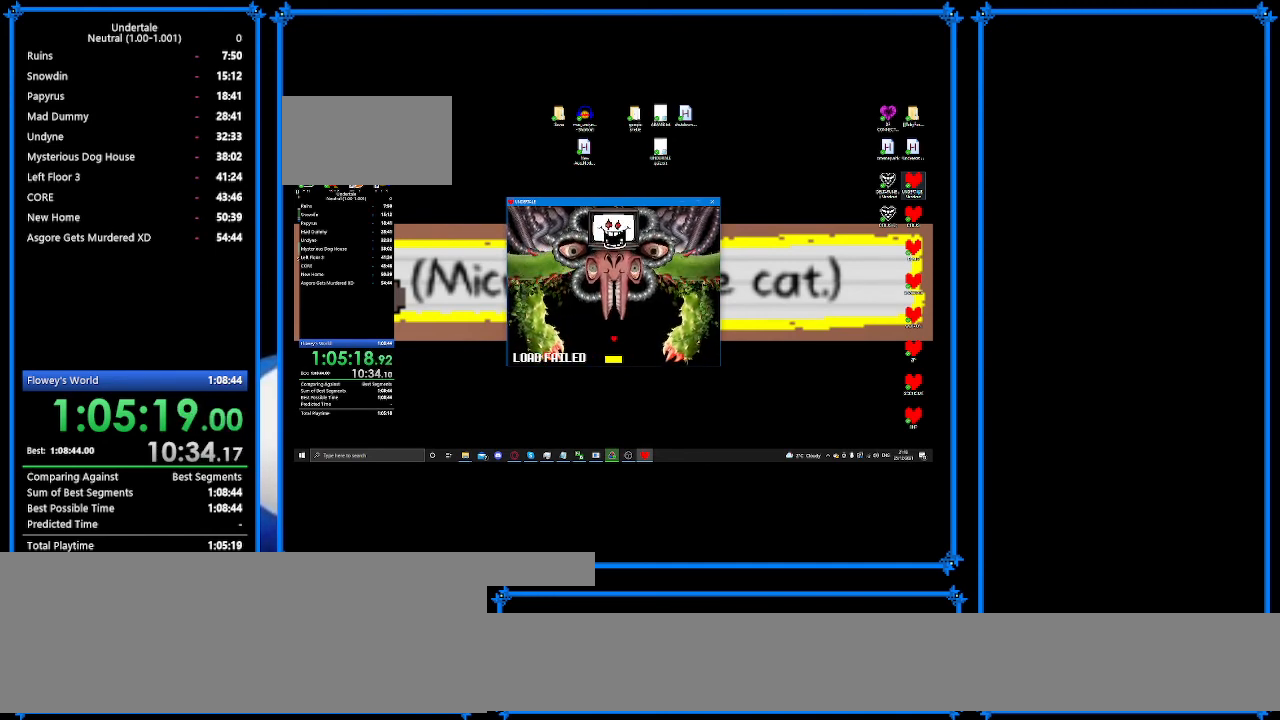
{"keys": ["right", "up"], "events": []}
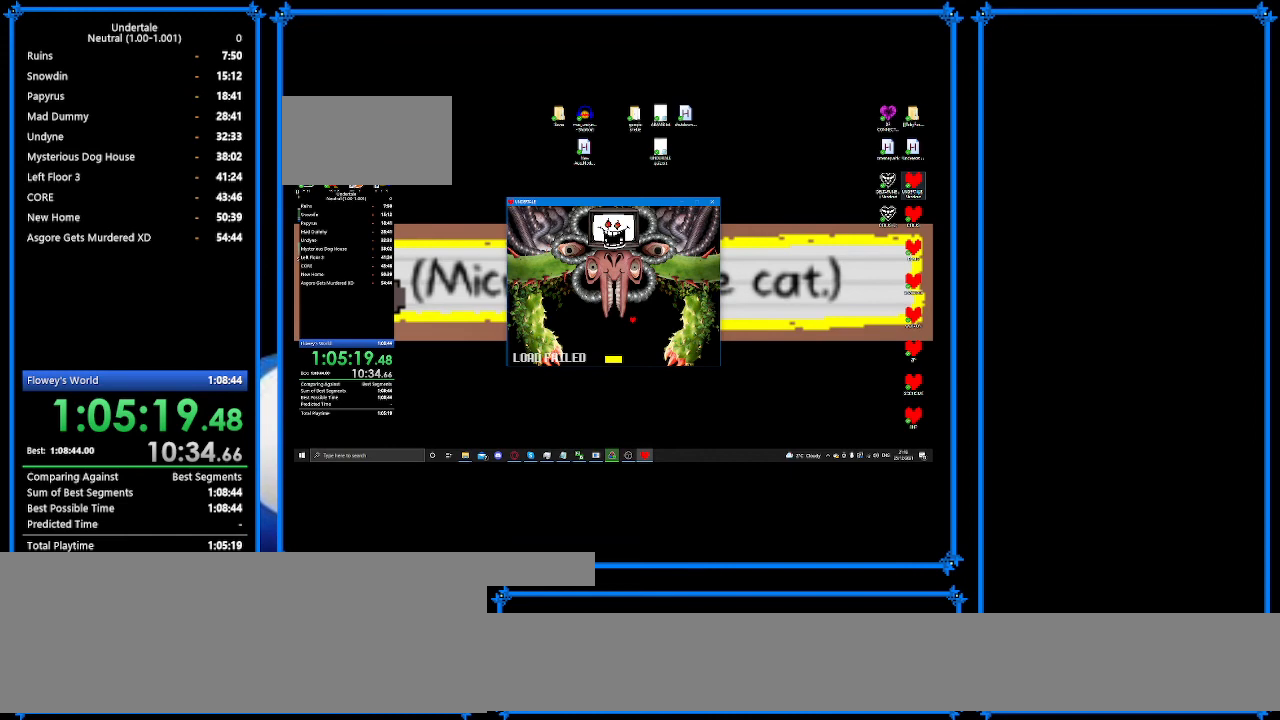
{"keys": ["right", "up"], "events": []}
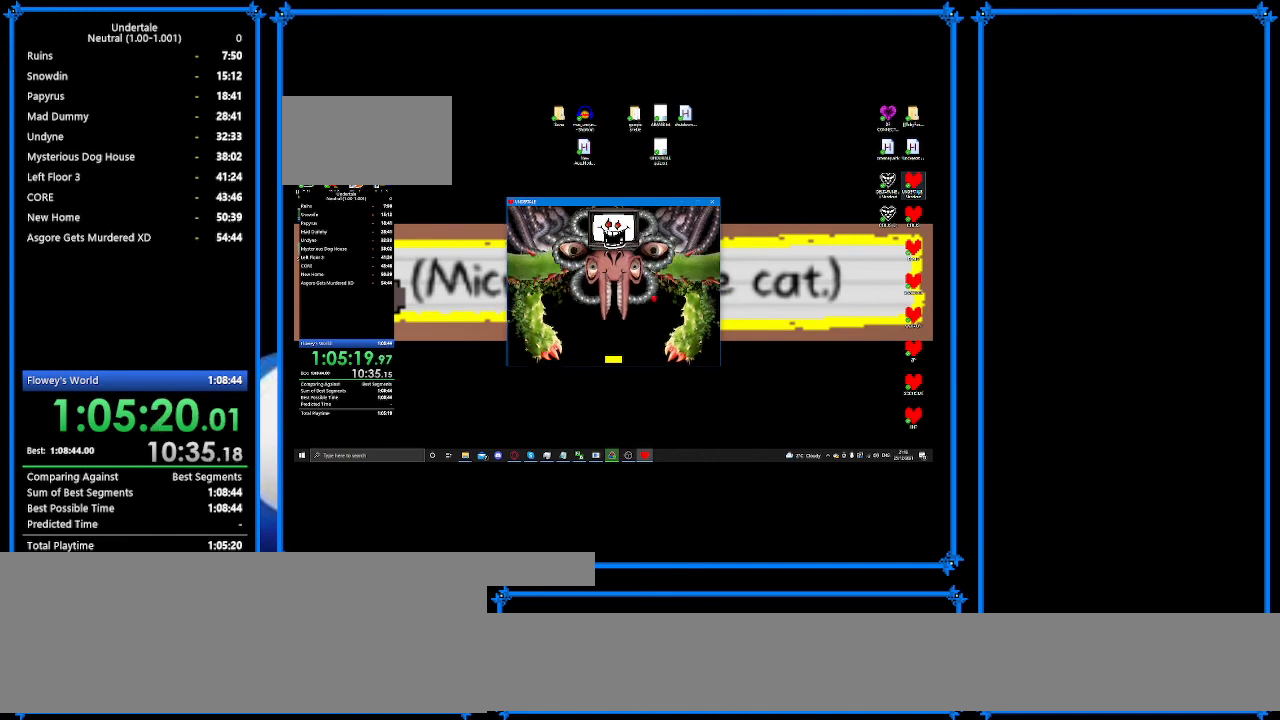
{"keys": ["down", "right"], "events": [[133, "down", "down"], [133, "up", "up"]]}
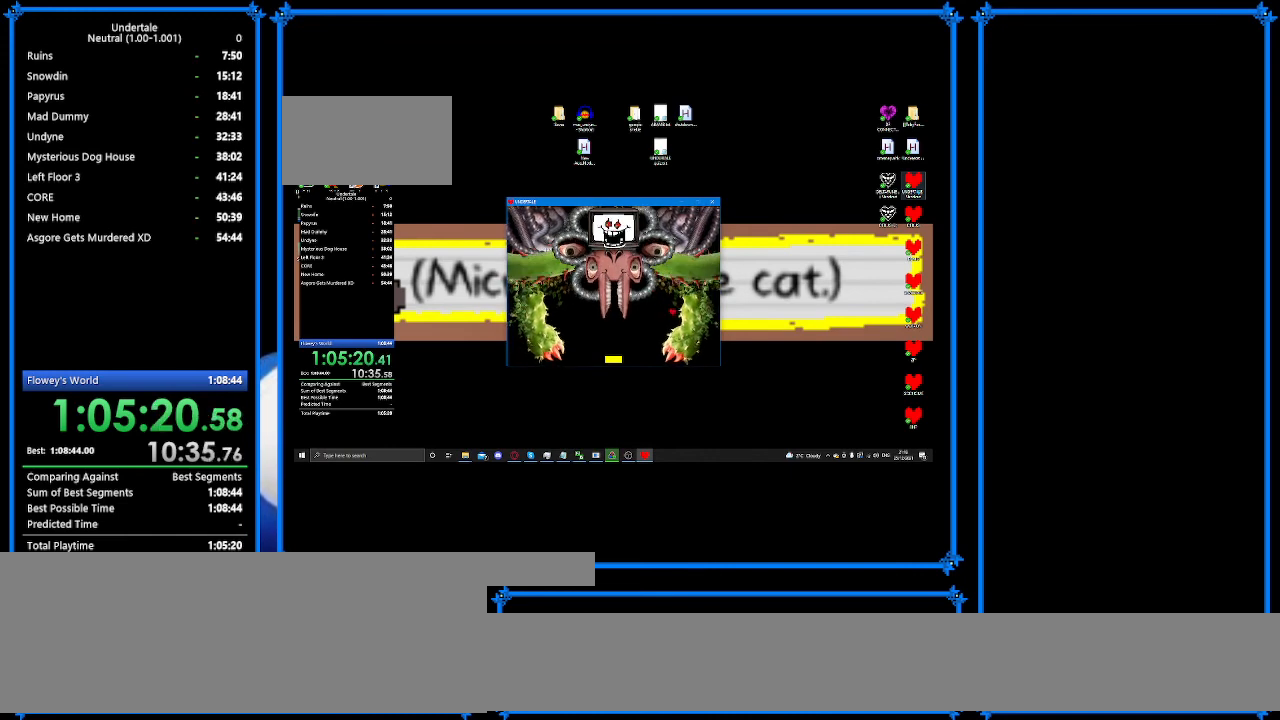
{"keys": ["down", "left"], "events": [[133, "left", "down"], [133, "right", "up"]]}
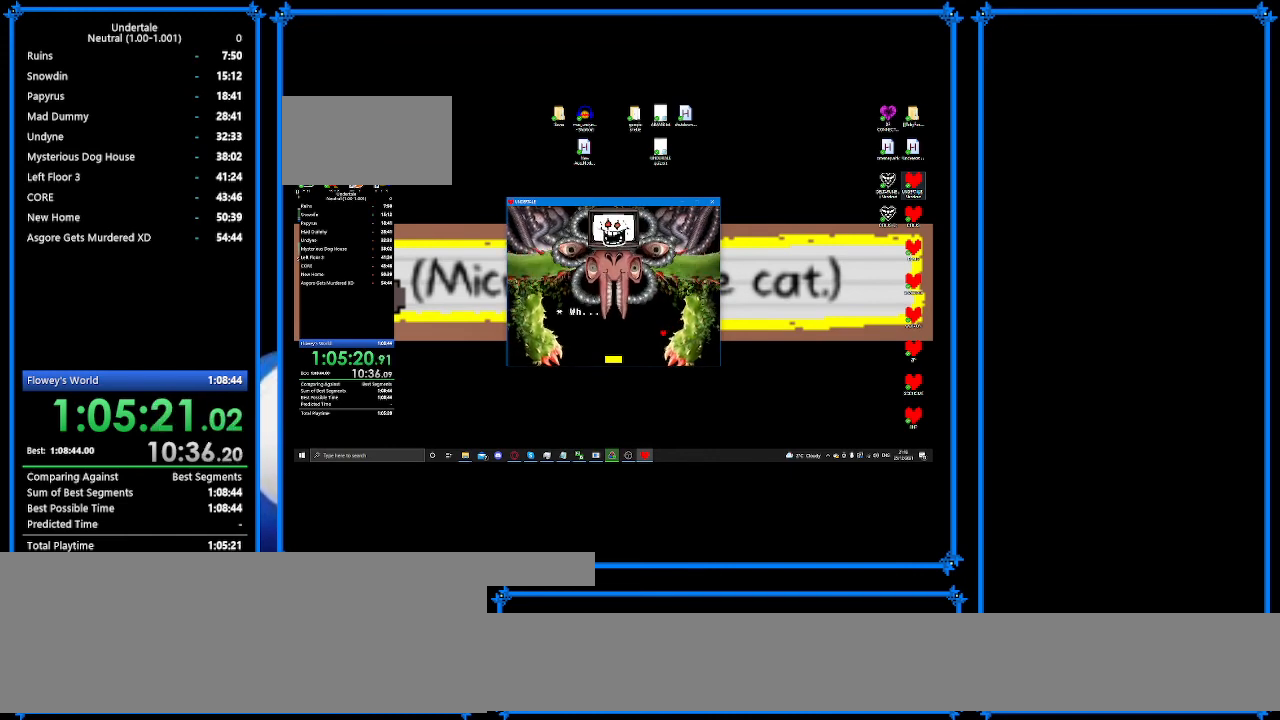
{"keys": ["down", "left"], "events": []}
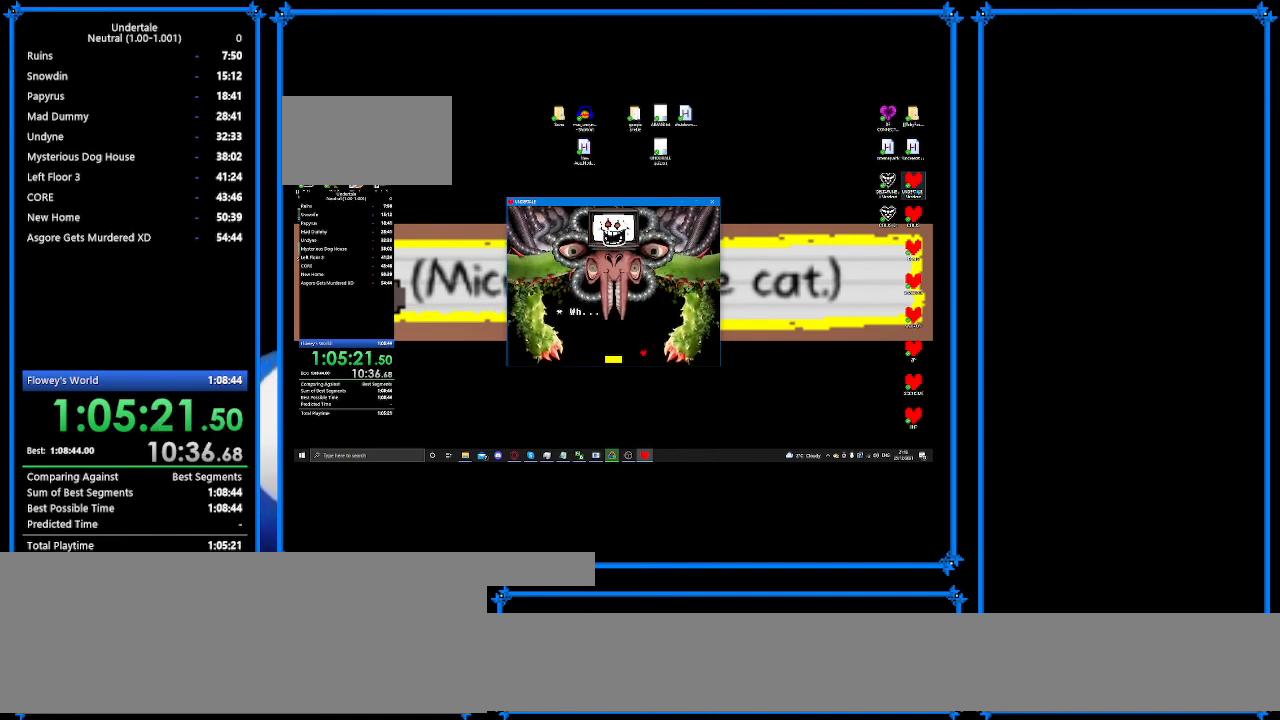
{"keys": ["left", "up"], "events": [[400, "down", "up"], [400, "up", "down"]]}
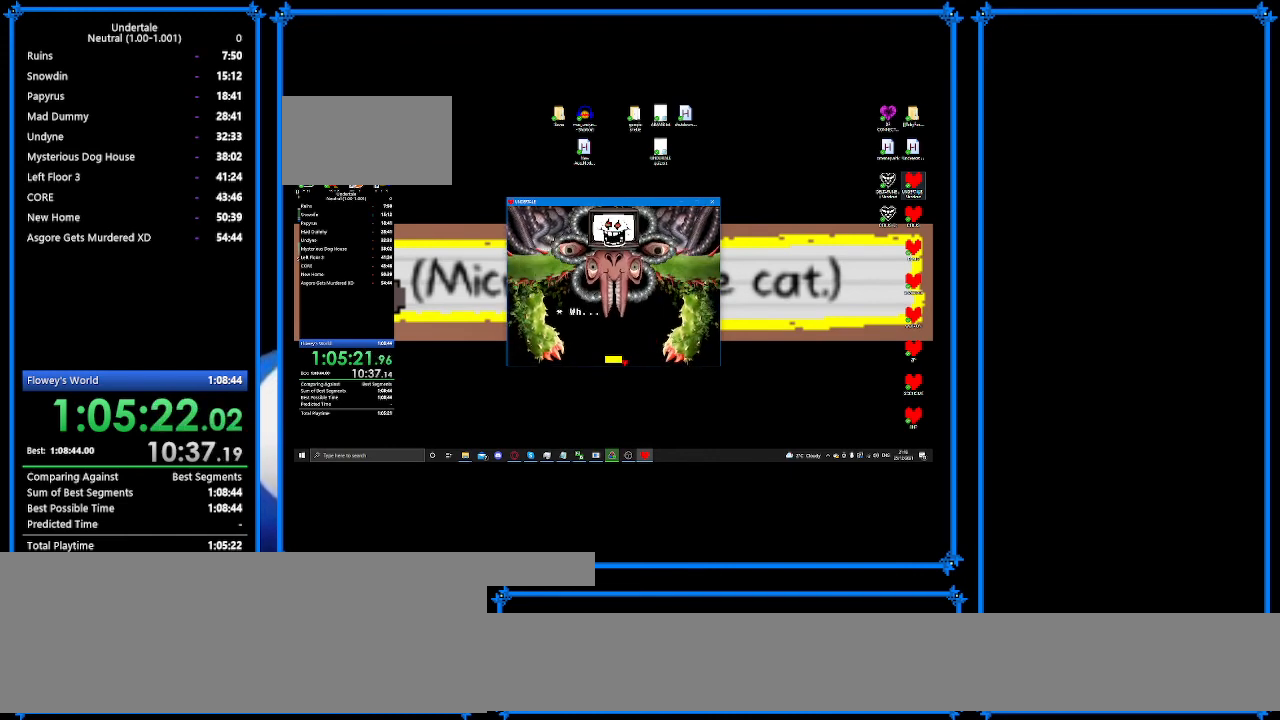
{"keys": ["left", "up"], "events": []}
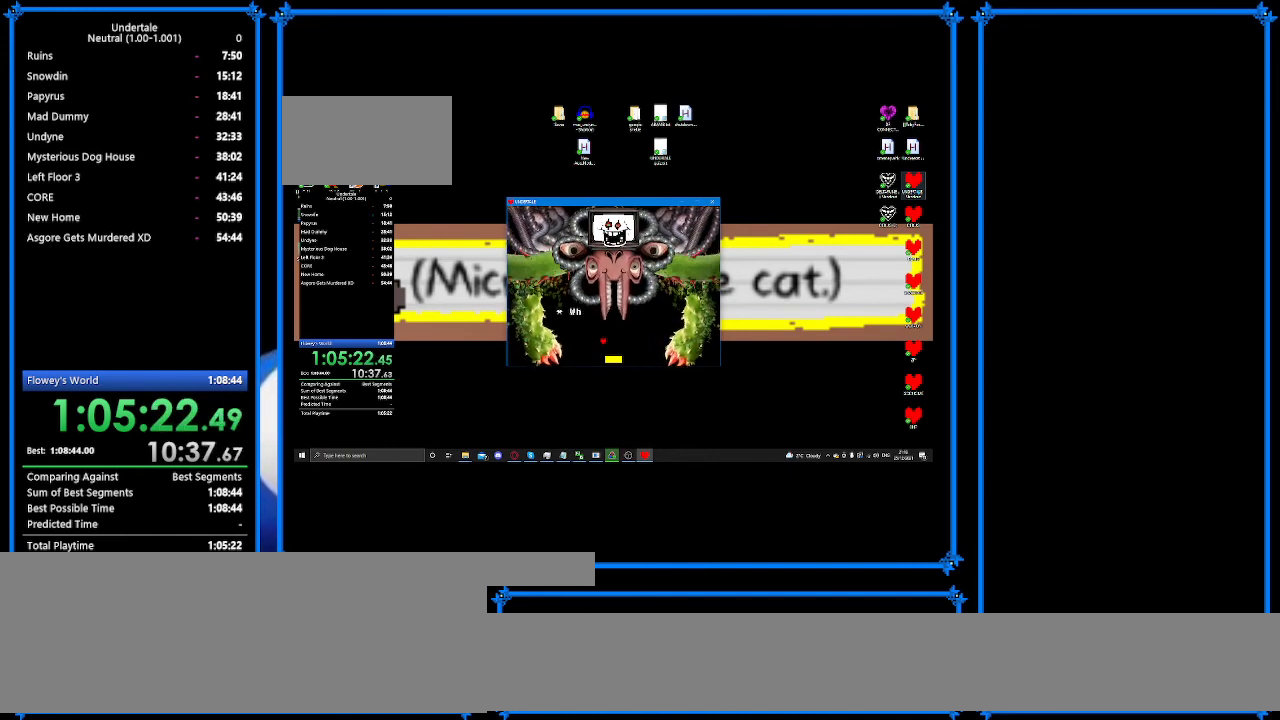
{"keys": ["left", "up"], "events": [[33, "z", "down"], [167, "z", "up"]]}
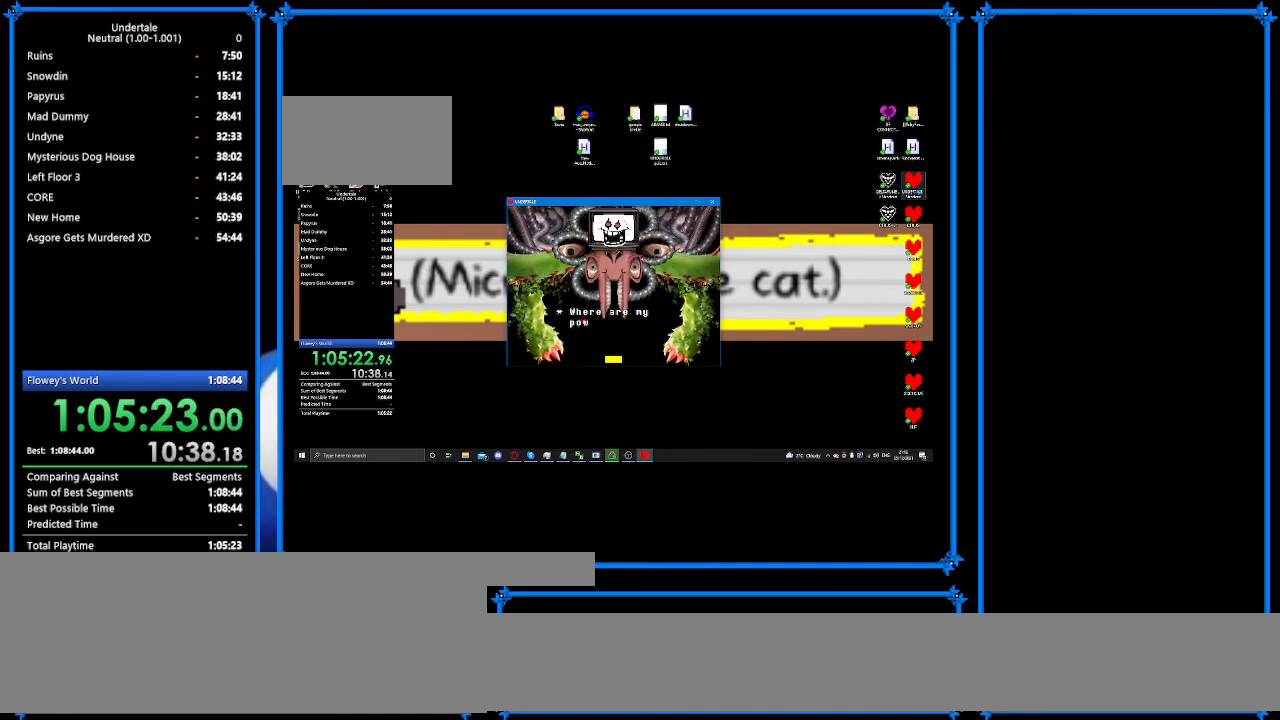
{"keys": ["left", "up"], "events": []}
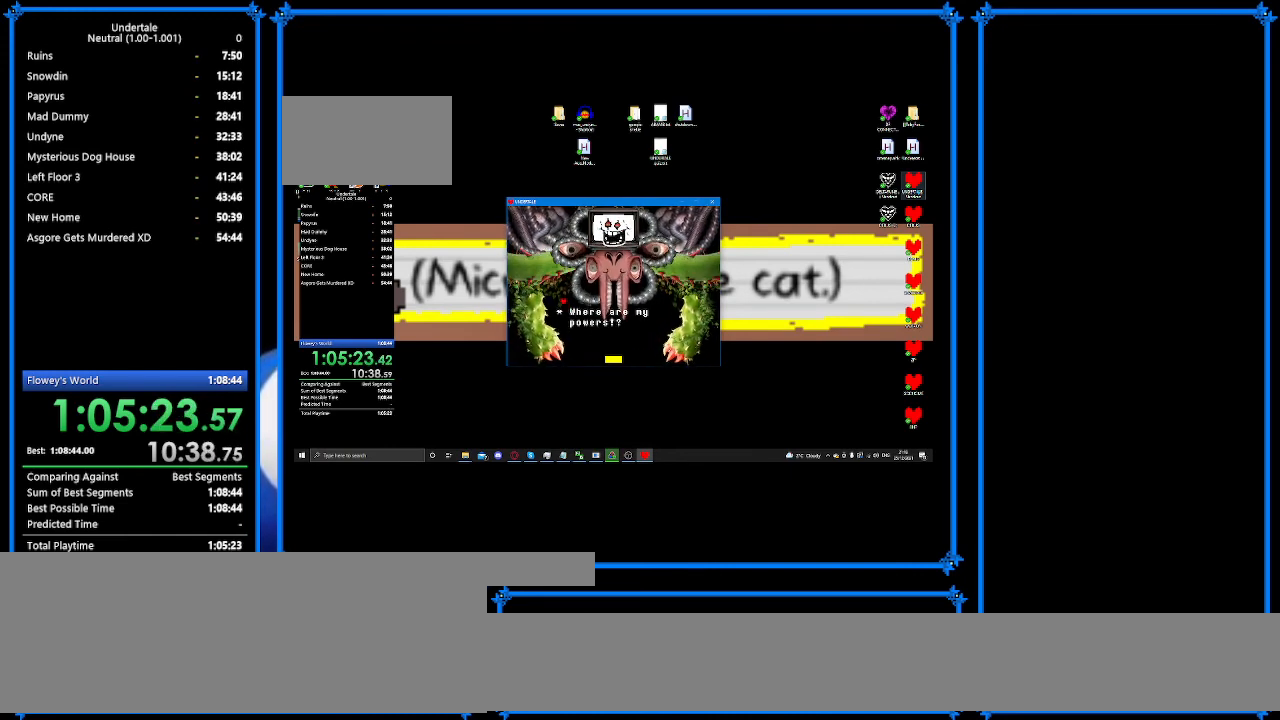
{"keys": ["down", "right"], "events": [[233, "down", "down"], [233, "up", "up"], [500, "left", "up"], [500, "right", "down"]]}
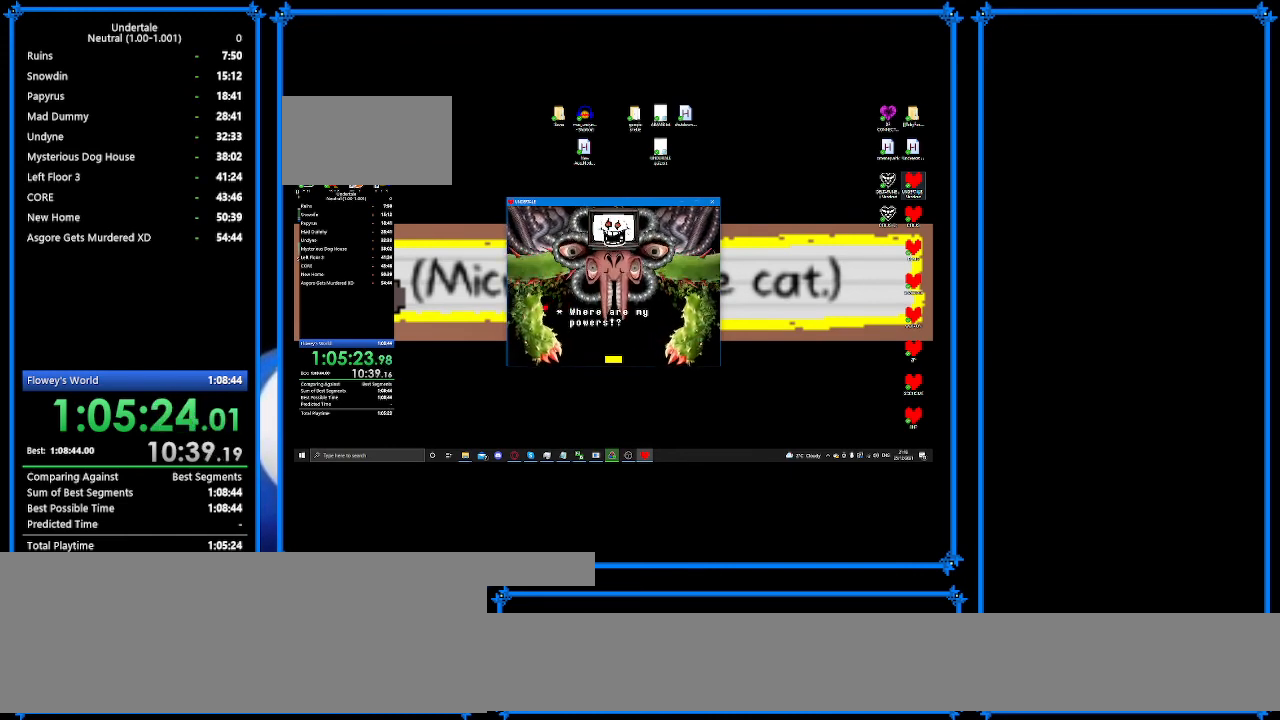
{"keys": ["down", "right"], "events": []}
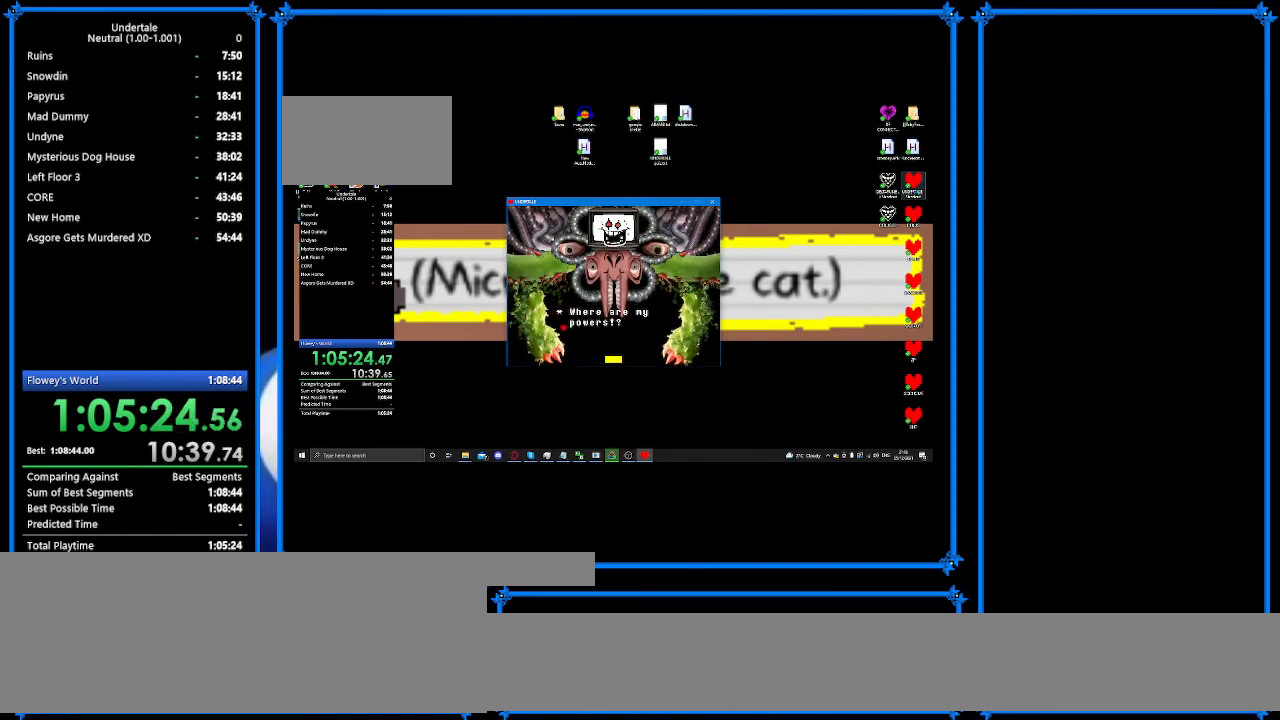
{"keys": ["down", "right"], "events": []}
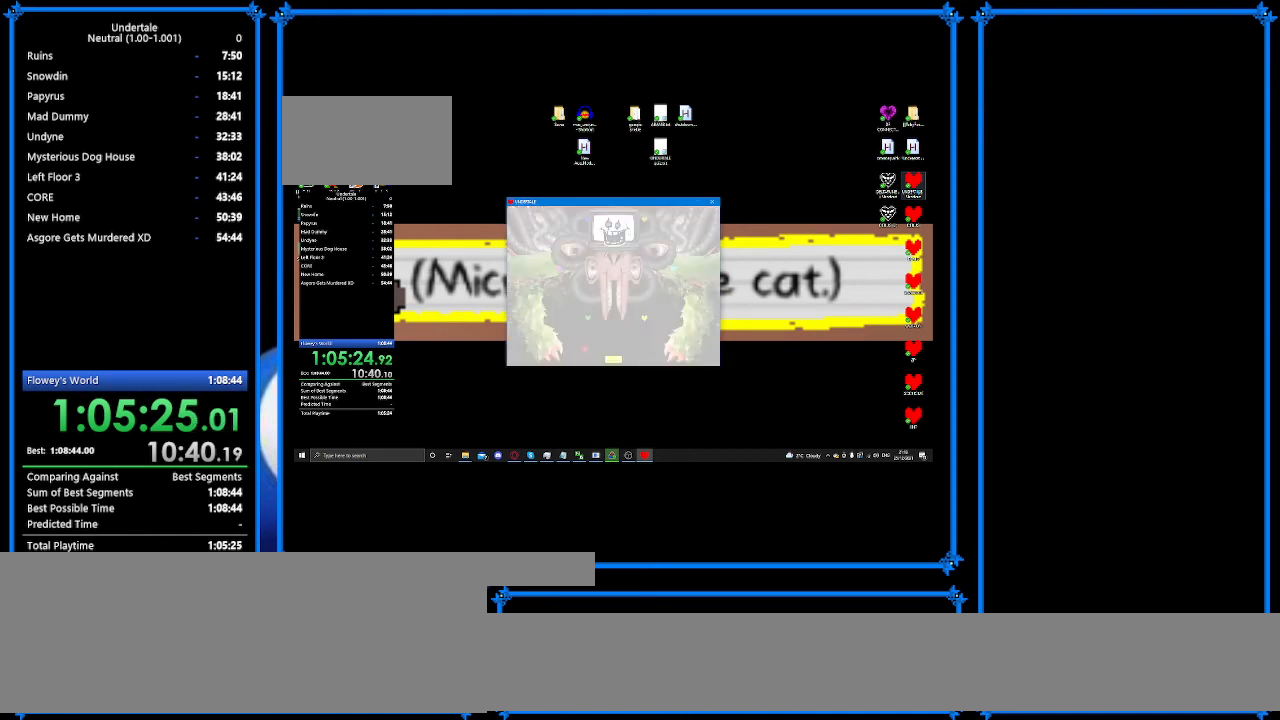
{"keys": ["right", "up"], "events": [[467, "up", "down"], [500, "down", "up"]]}
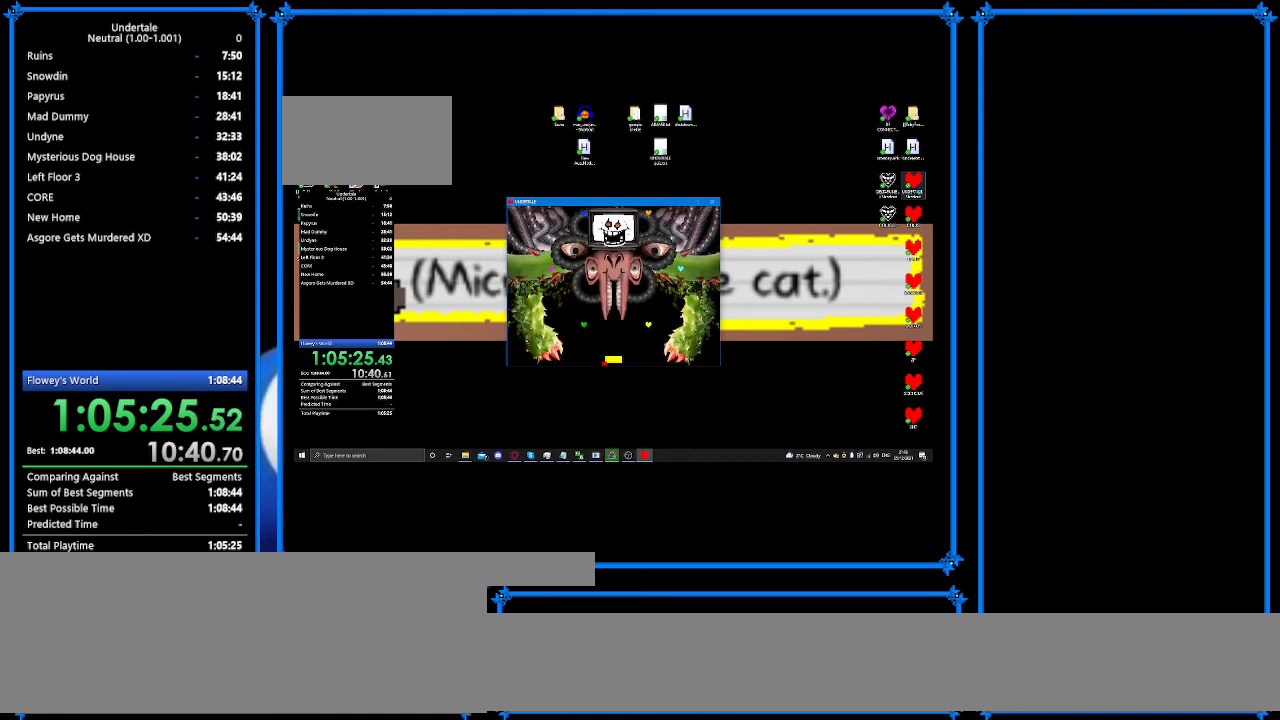
{"keys": ["right", "up"], "events": []}
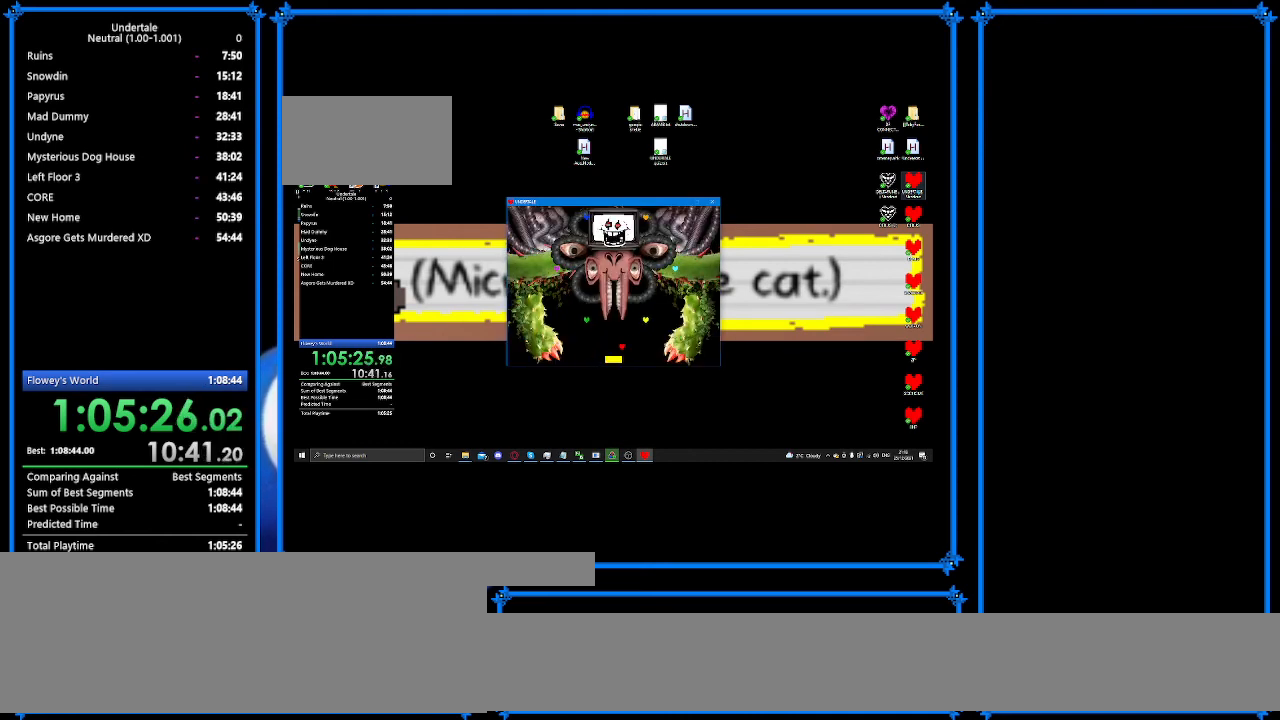
{"keys": ["right", "up"], "events": []}
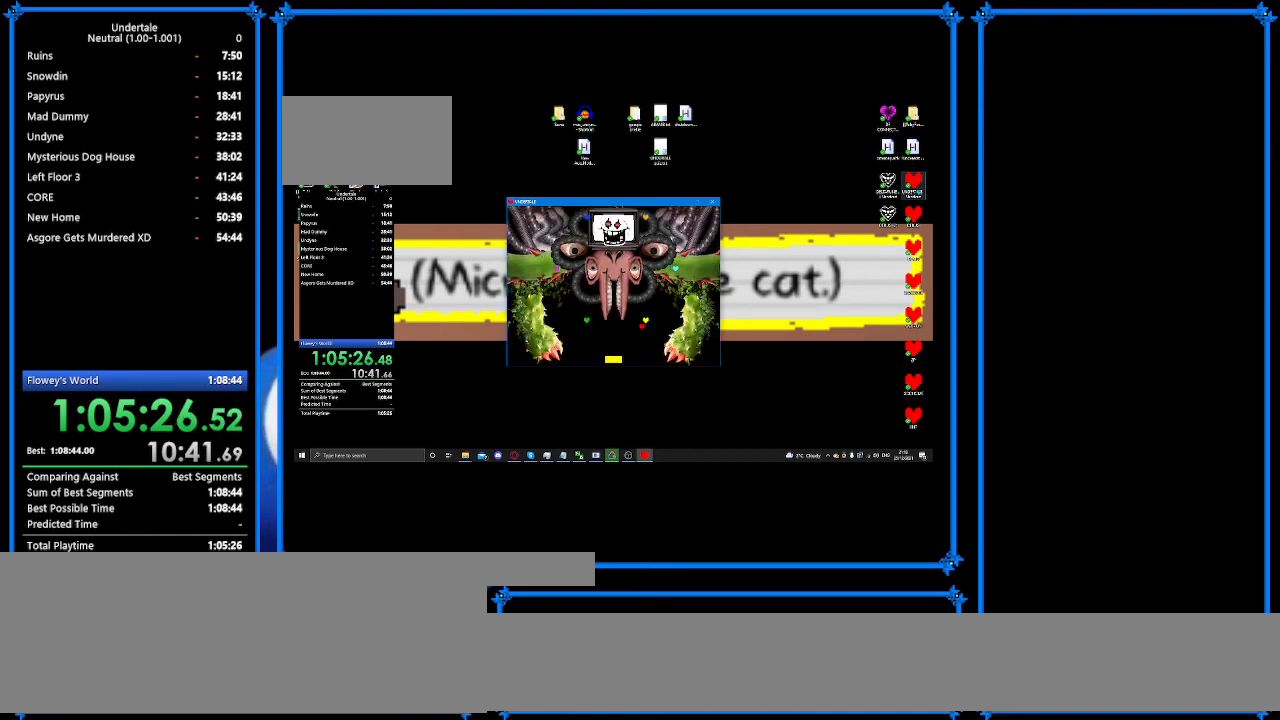
{"keys": ["right", "up"], "events": []}
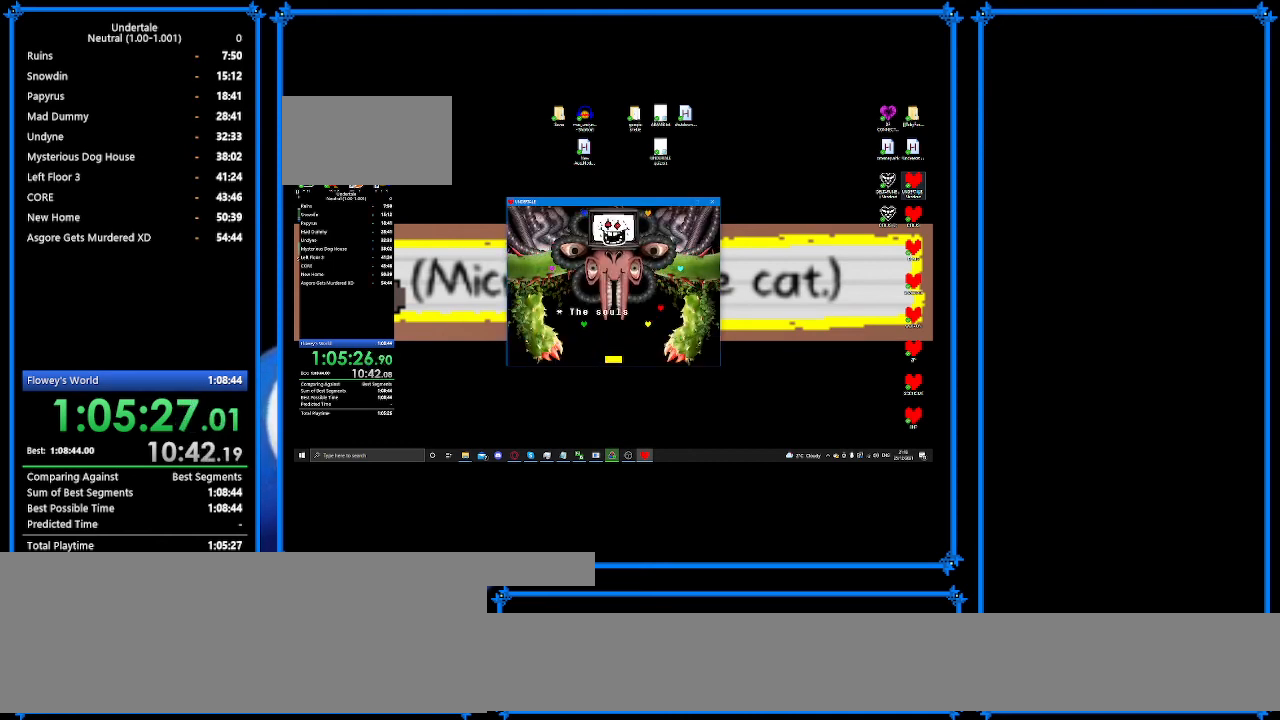
{"keys": ["down", "right"], "events": [[200, "down", "down"], [300, "up", "up"]]}